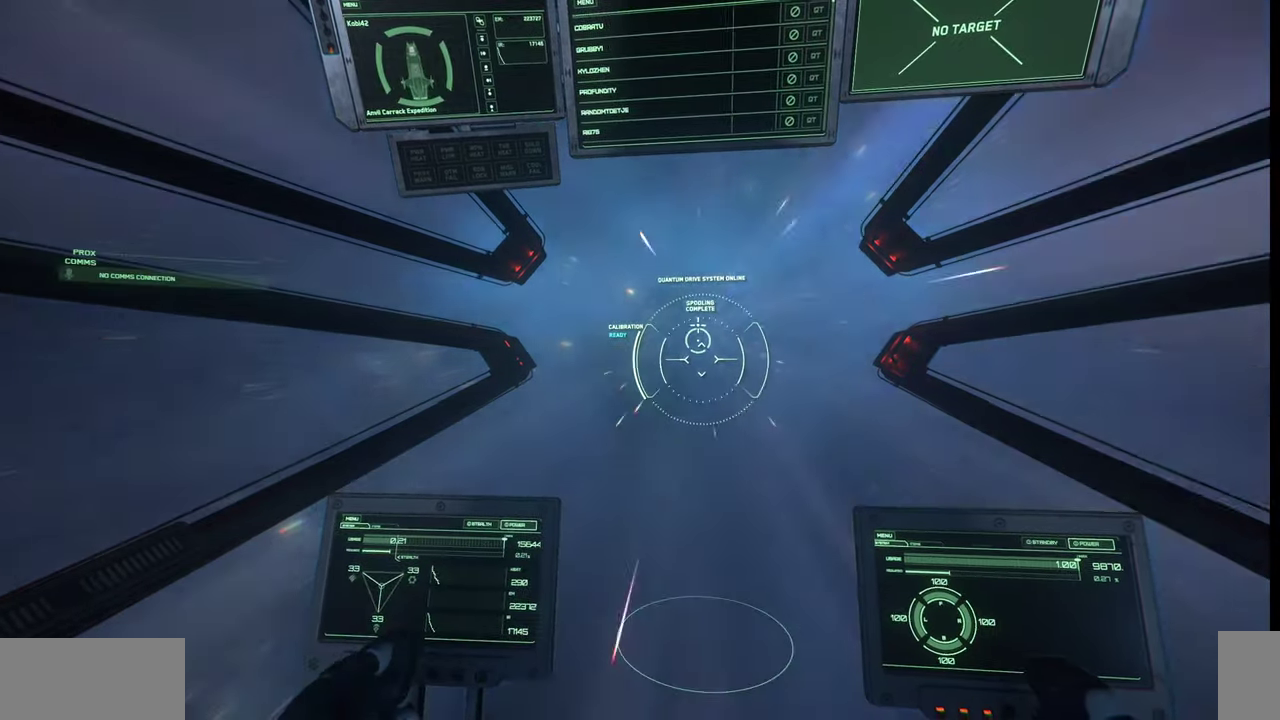
Gameplay with keyboard and mouse; each line is a JSON object with the keys and mouse buttons held at the frame after it. "events" lists presses ("down") and releases ("up") of ".", "/", "0", "1", "2", "3", "4", "5", "6", "7", "8", "9", "a", "alt_l", "alt_r", "b", "backslash", "backspace", "c", "caps_lock", "comma", "ctrl_l", "ctrl_r", "d", "e", "equals", "escape", "f", "f1", "f10", "f11", "f12", "f2", "f3", "f4", "f5", "f6", "f7", "f8", "f9", "g", "h", "i", "j", "k", "l", "lbracket", "m", "minus", "n", "o", "p", "q", "quote", "r", "rbracket", "return", "s", "semicolon", "shift_l", "shift_r", "space", "super_l", "super_r", "t", "tab", "tilde", "u", "v", "w", "x", "y", "z", "mouse_left", "mouse_wheel", "mouse_right" and "mouse_mb4" between this image and that frame as [ms after this image, input, new state], when the widget could be followed in between. "mouse_left", "mouse_wheel", "mouse_right", "mouse_mb4" = the "left", "wheel", "right", "mb4" buttons of the "mouse" list. No other keys are recorded. "wheel" means that the mouse wheel is clicked or scrolled. Mouse movement is not recorded.
{"keys": [], "mouse": [], "events": [[200, "f4", "down"], [267, "f4", "up"]]}
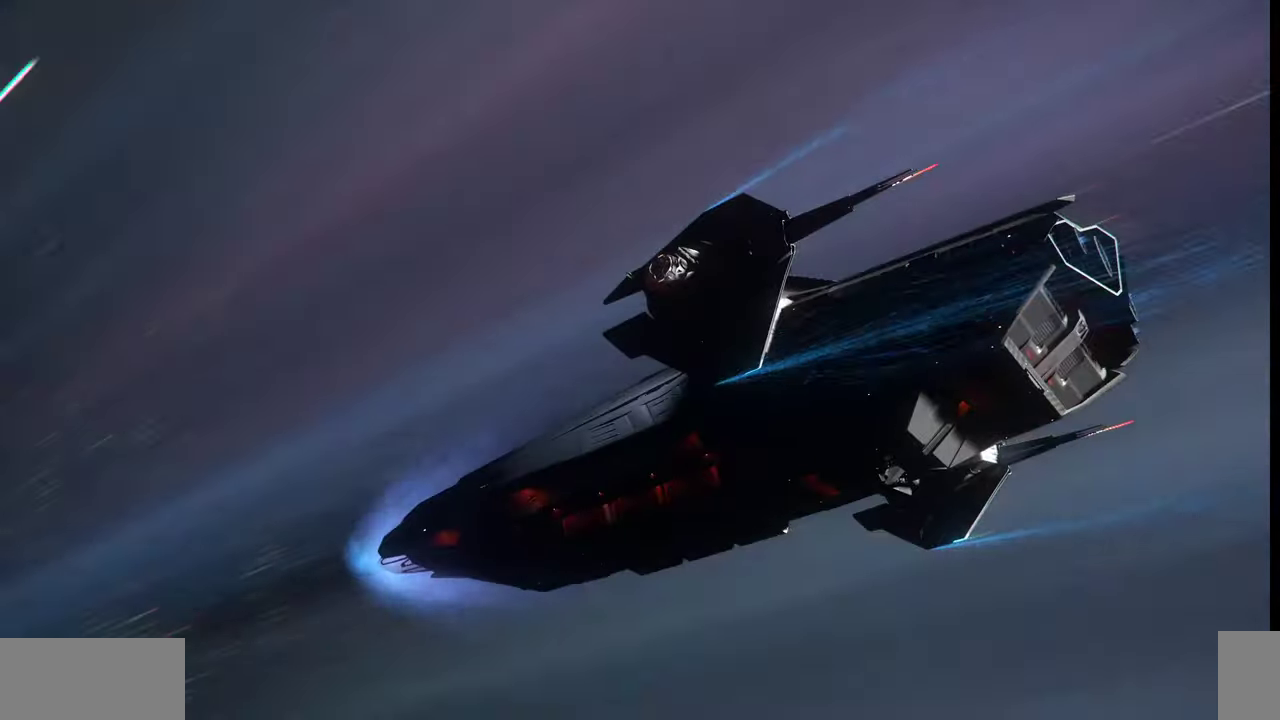
{"keys": [], "mouse": [], "events": []}
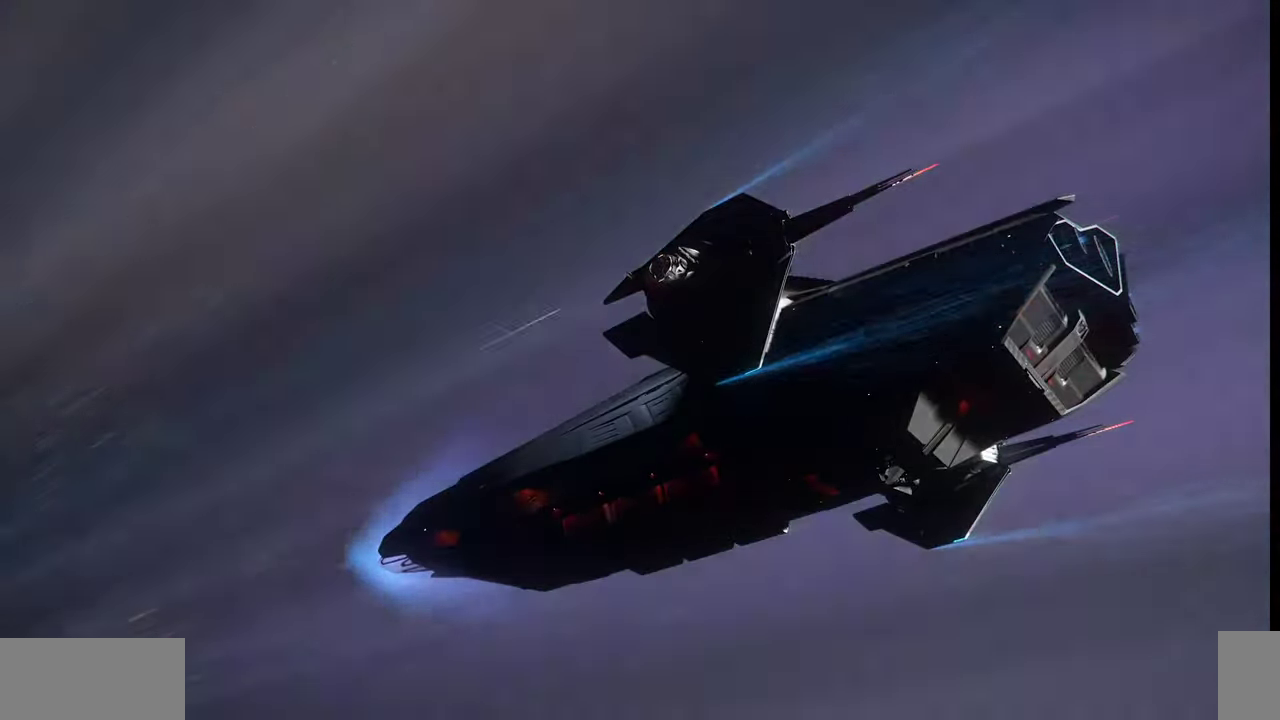
{"keys": [], "mouse": [], "events": []}
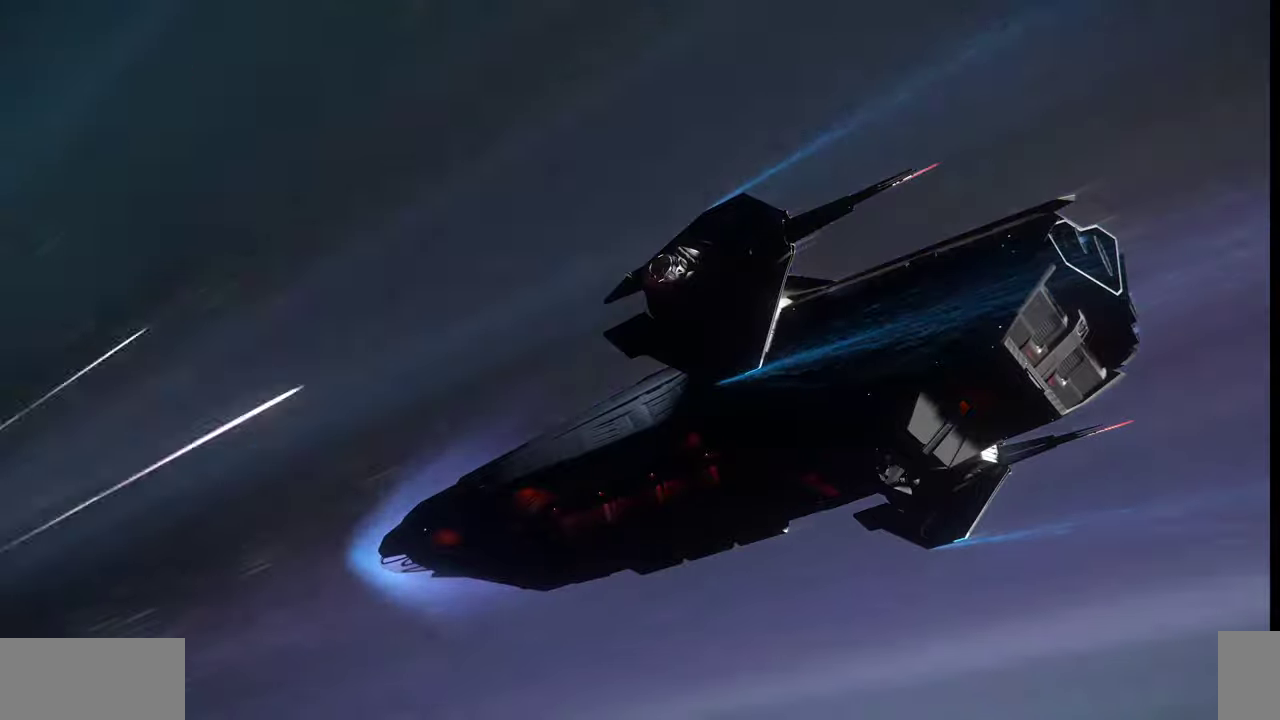
{"keys": ["z"], "mouse": [], "events": [[500, "z", "down"]]}
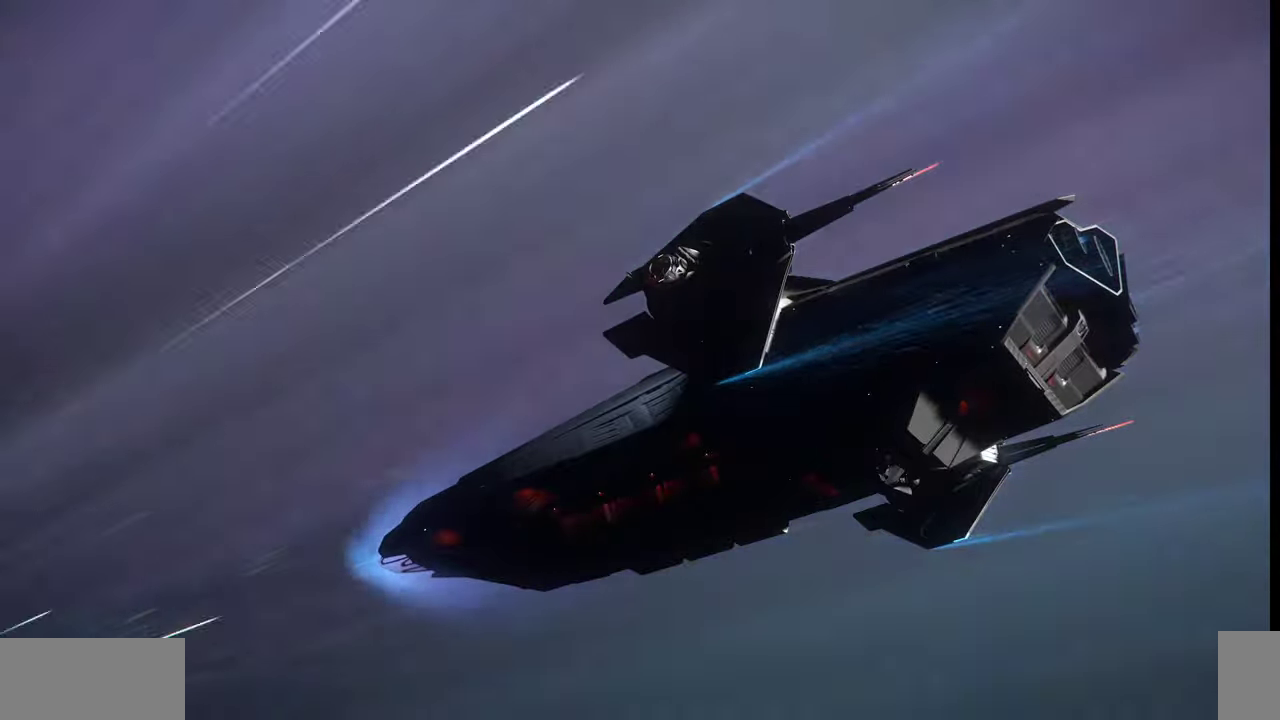
{"keys": ["z"], "mouse": [], "events": []}
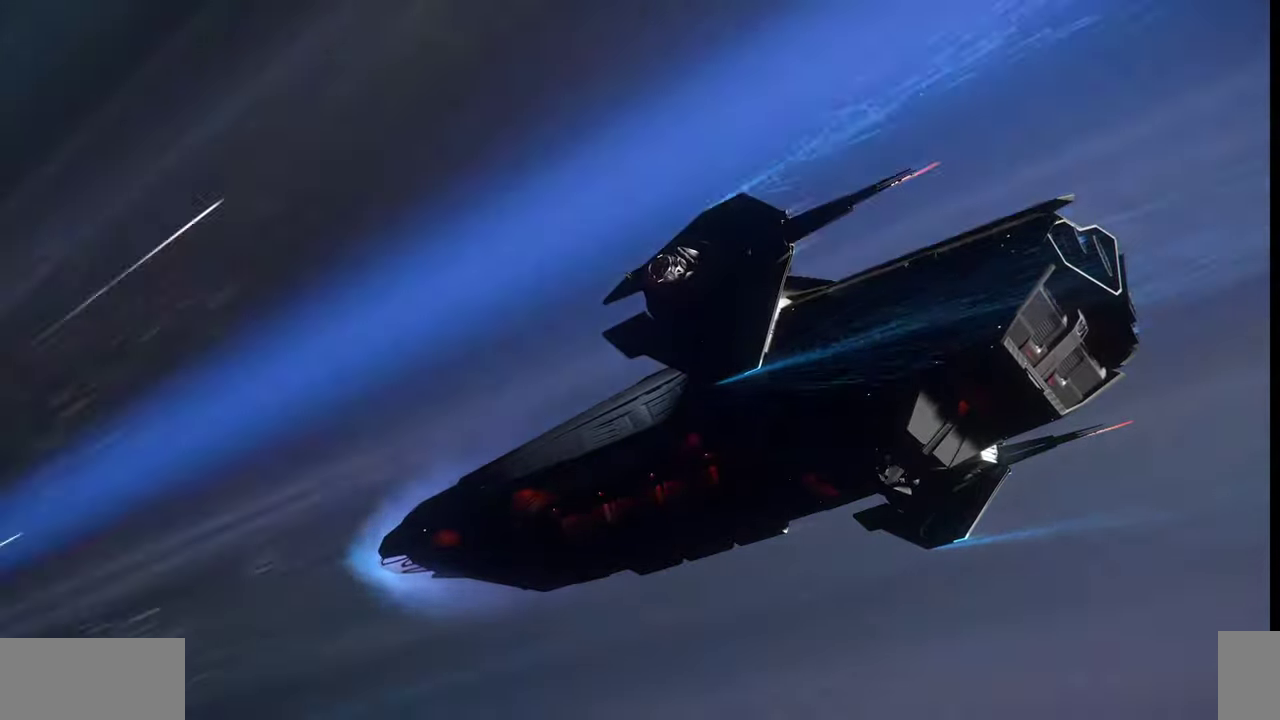
{"keys": ["z"], "mouse": [], "events": []}
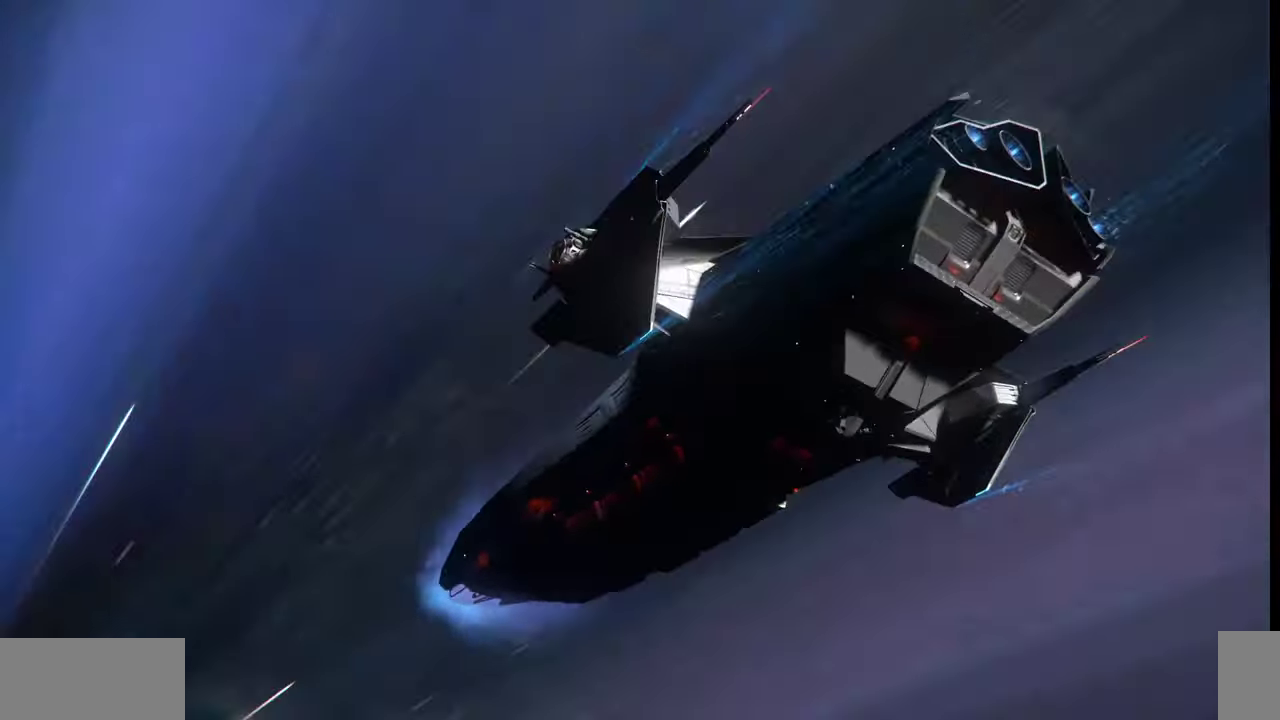
{"keys": ["z"], "mouse": [], "events": []}
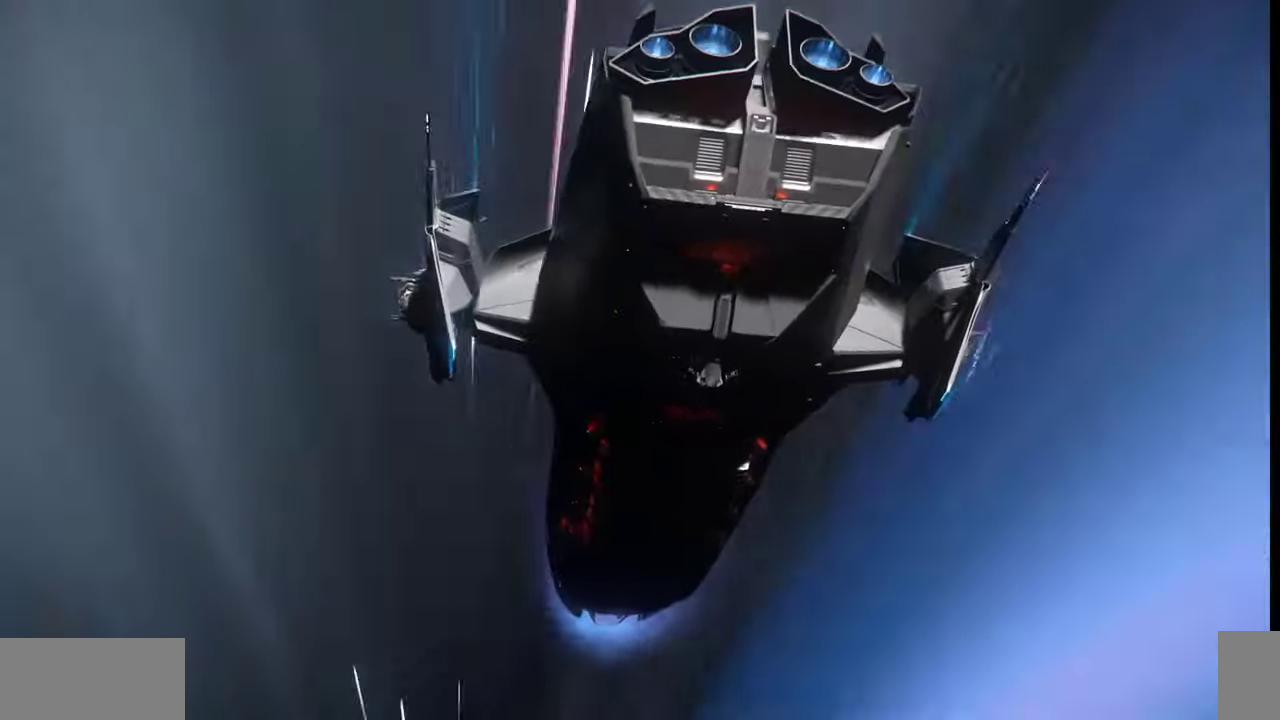
{"keys": ["z"], "mouse": [], "events": []}
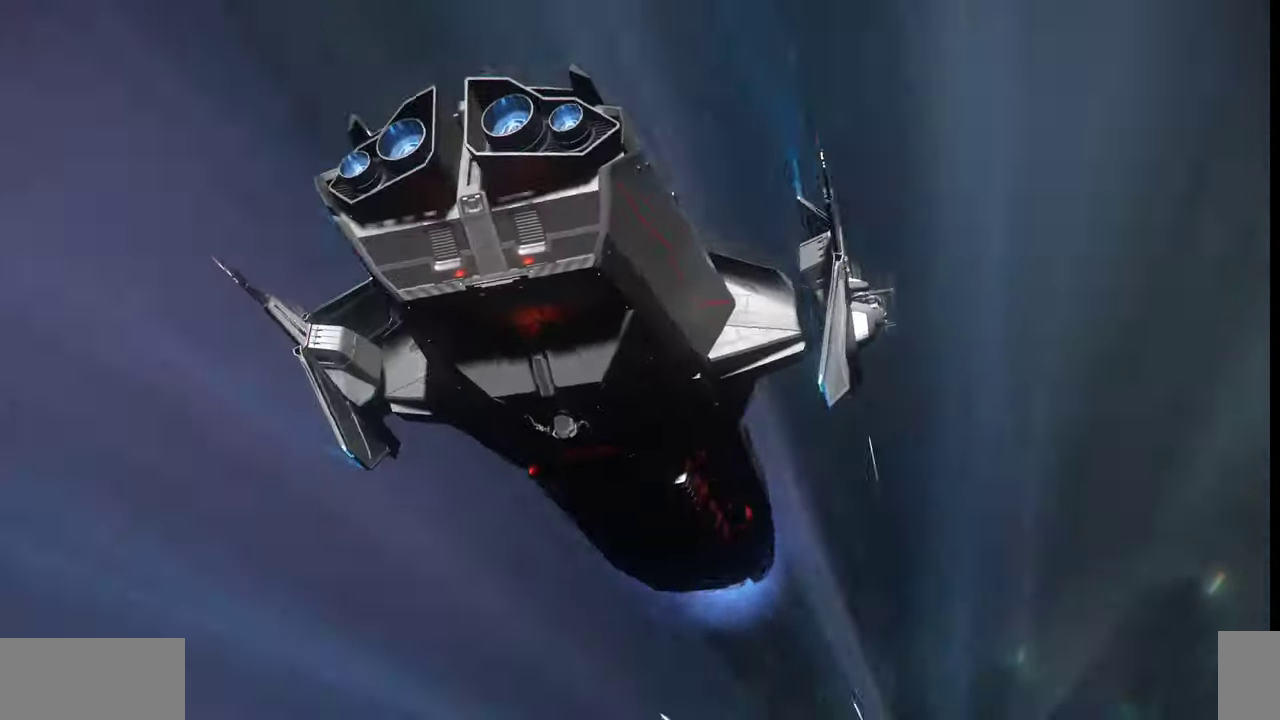
{"keys": ["z"], "mouse": [], "events": []}
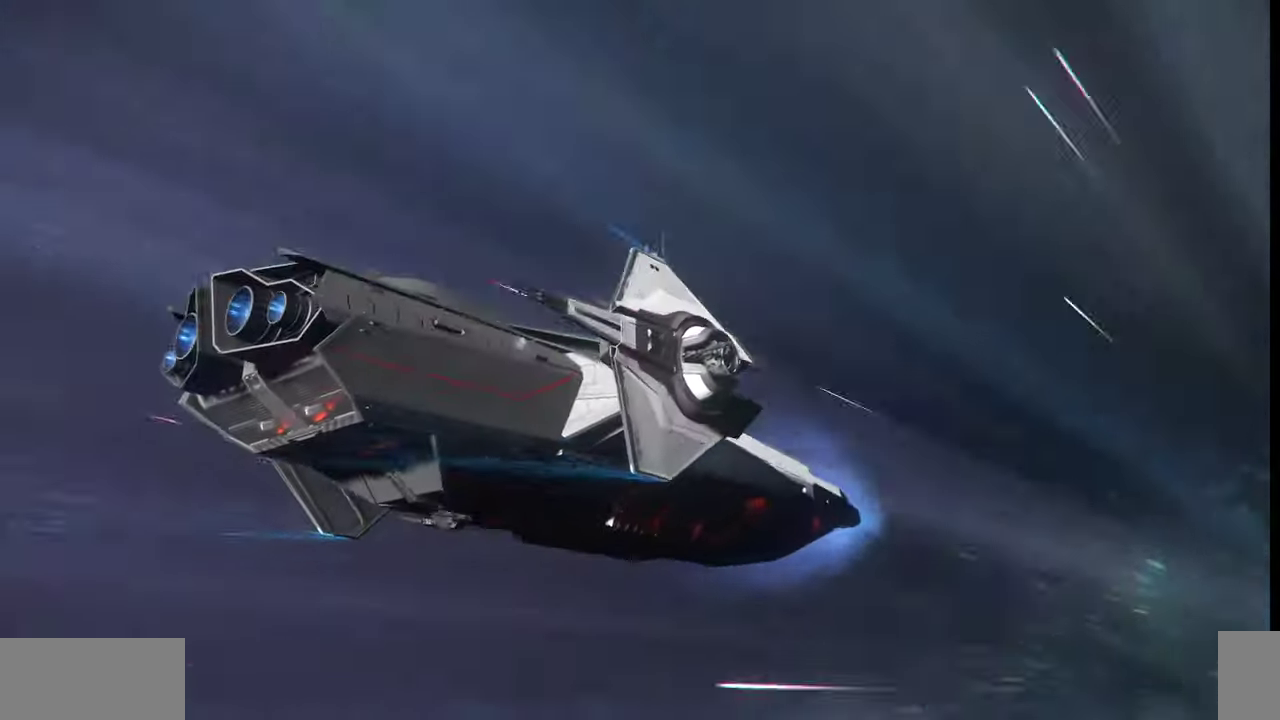
{"keys": ["z"], "mouse": [], "events": []}
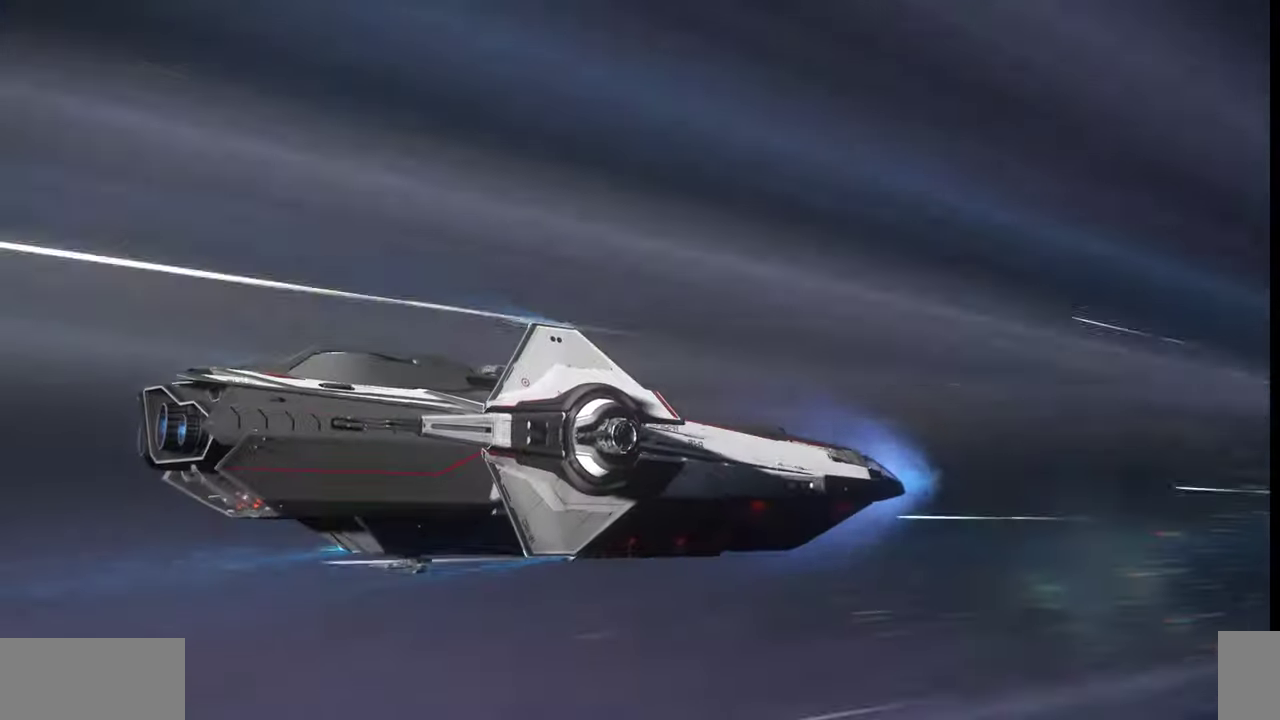
{"keys": ["z"], "mouse": [], "events": []}
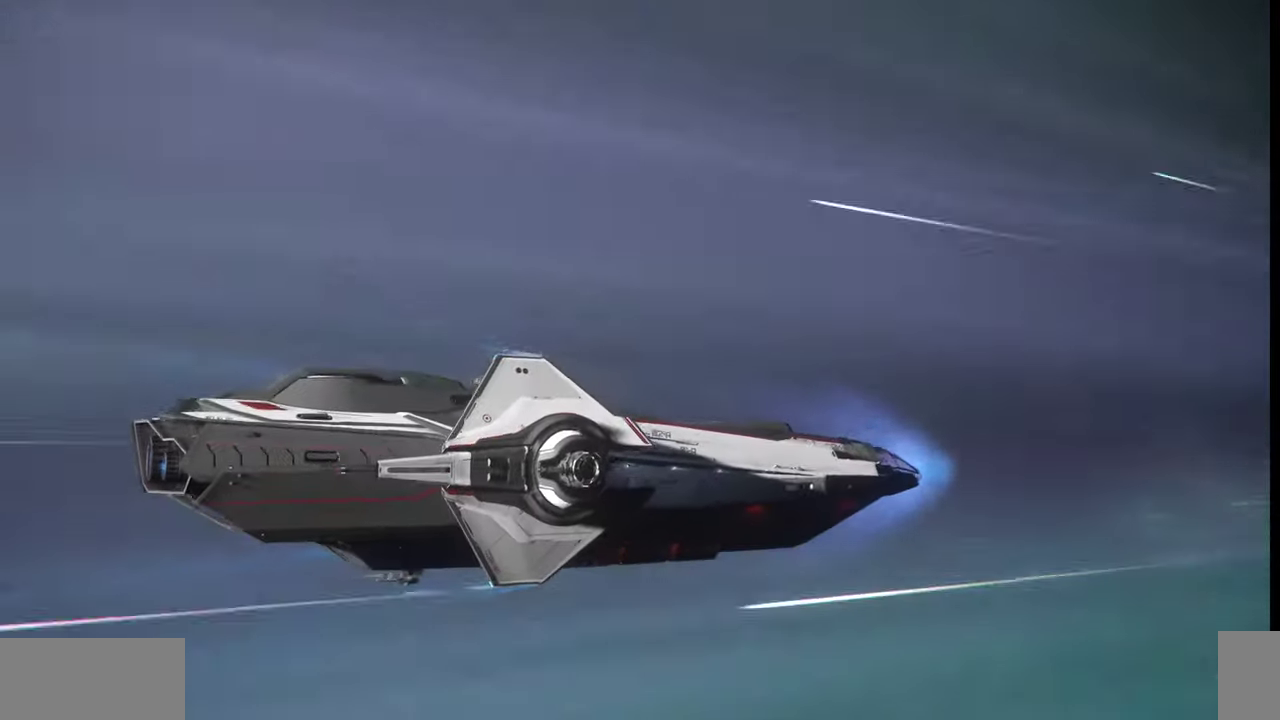
{"keys": ["z"], "mouse": [], "events": []}
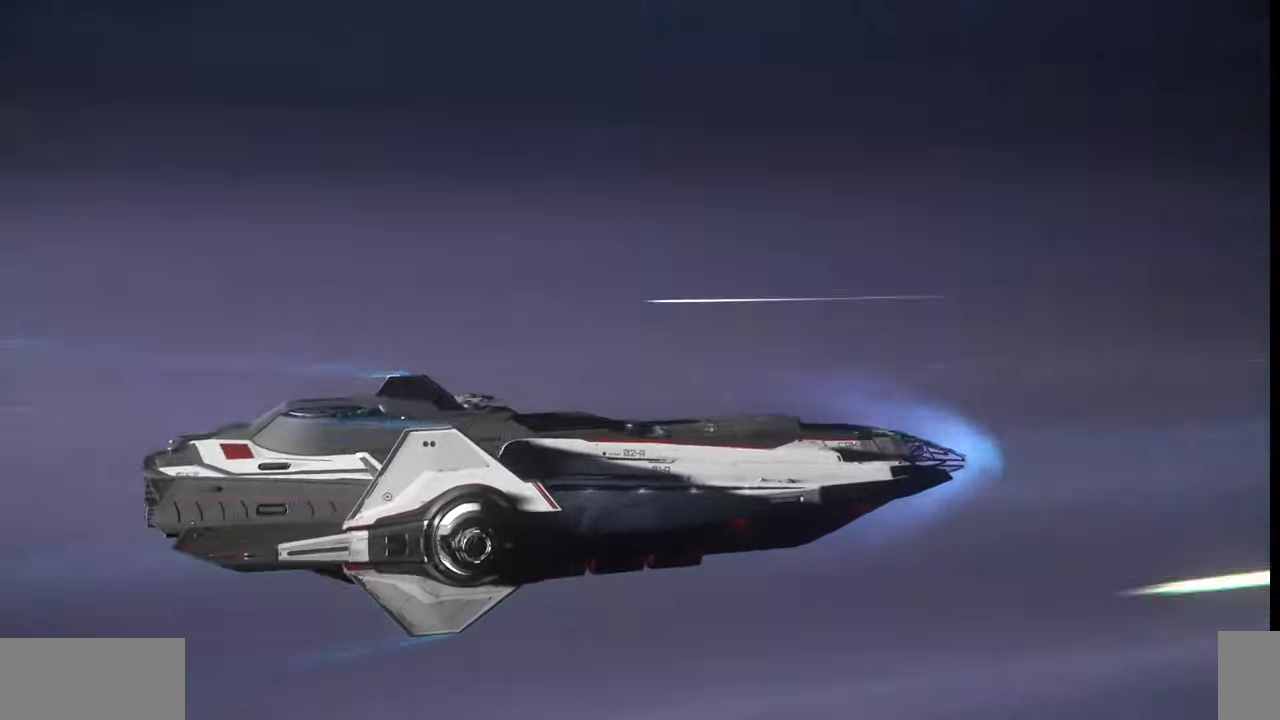
{"keys": ["z"], "mouse": [], "events": []}
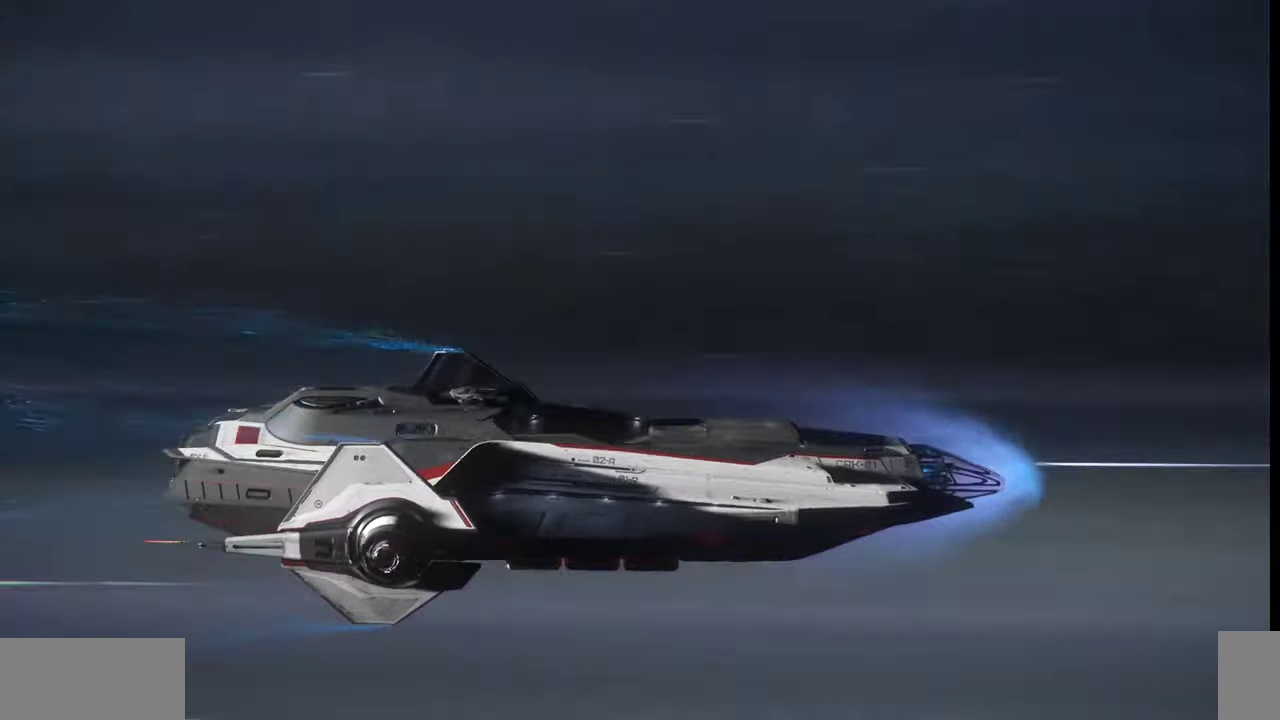
{"keys": ["z"], "mouse": [], "events": []}
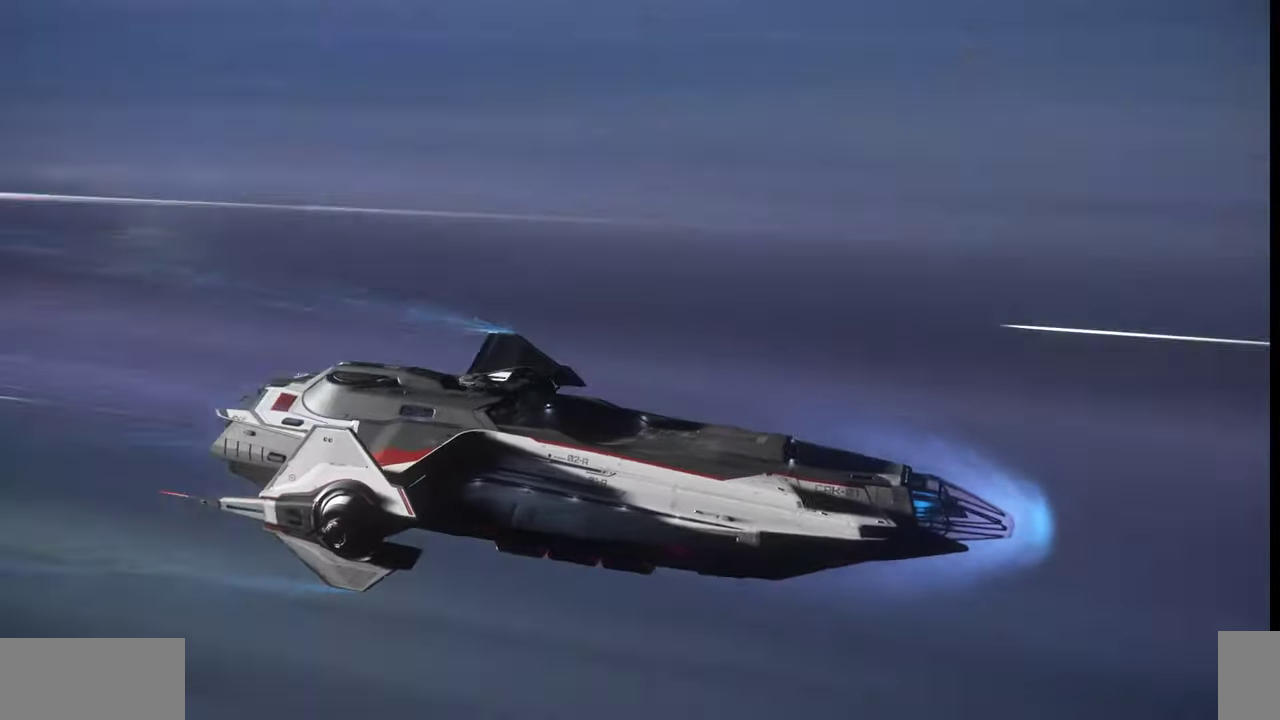
{"keys": ["z"], "mouse": [], "events": []}
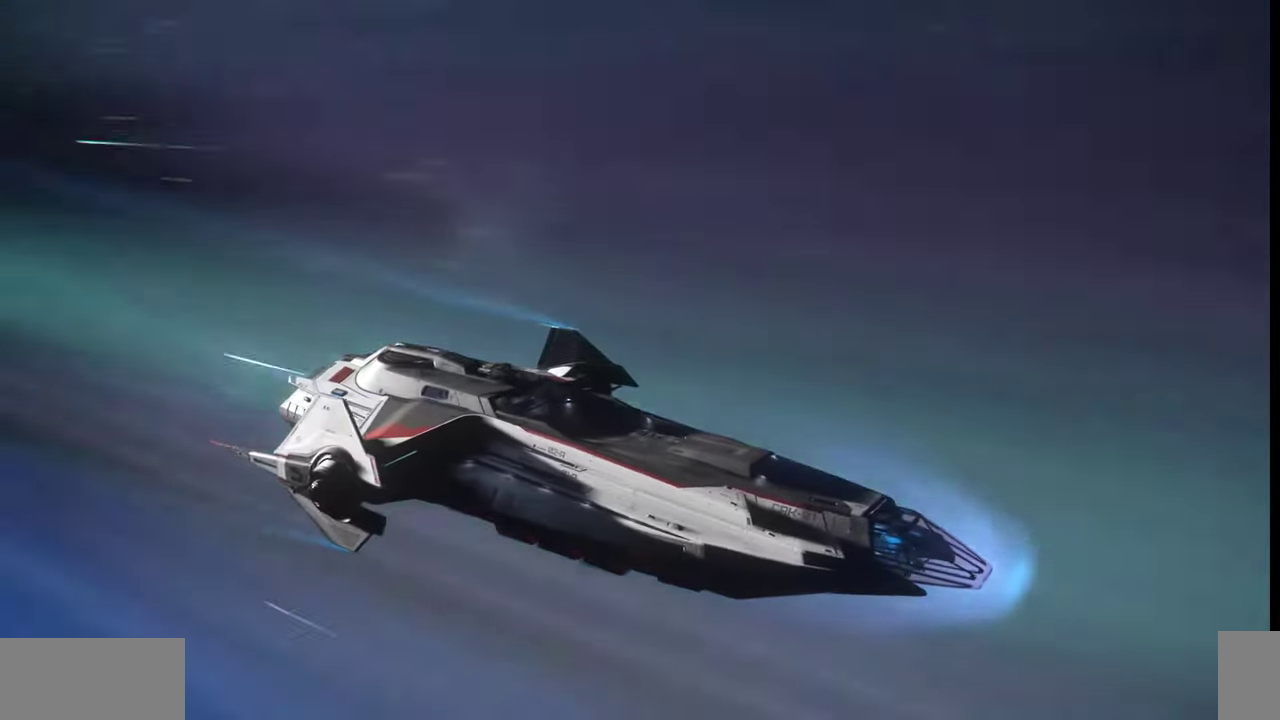
{"keys": ["z"], "mouse": [], "events": []}
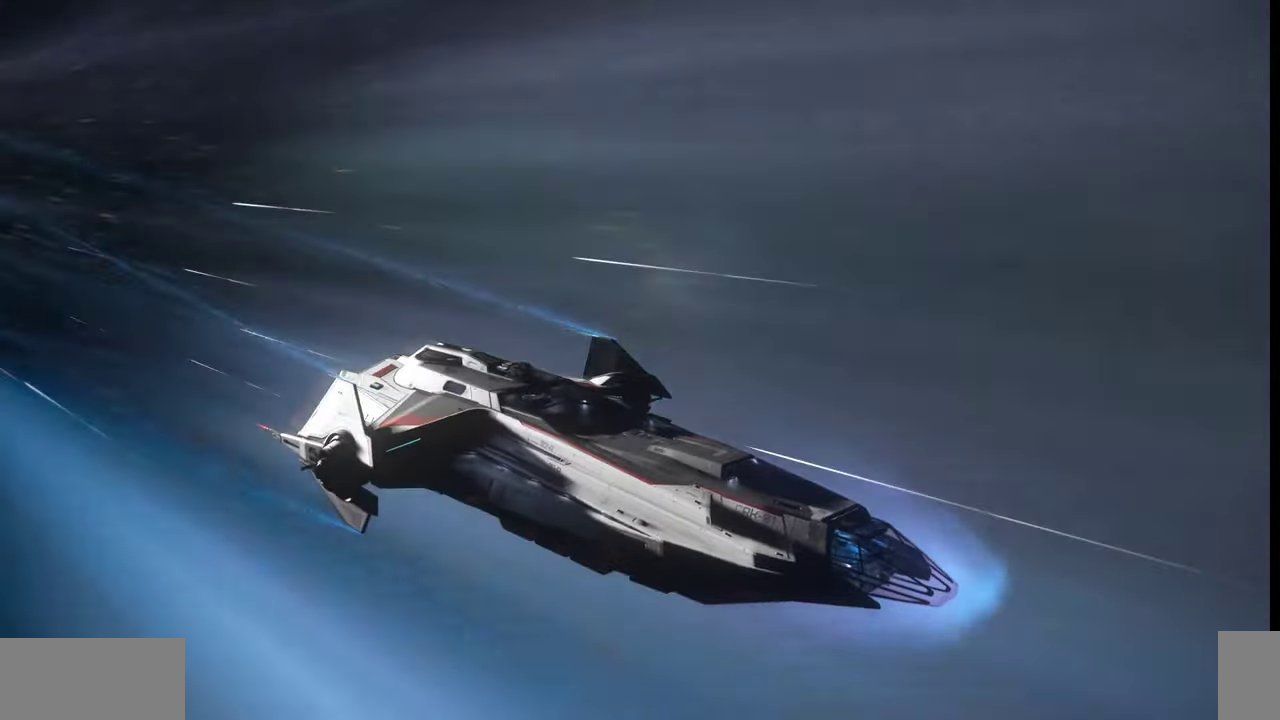
{"keys": ["z"], "mouse": [], "events": []}
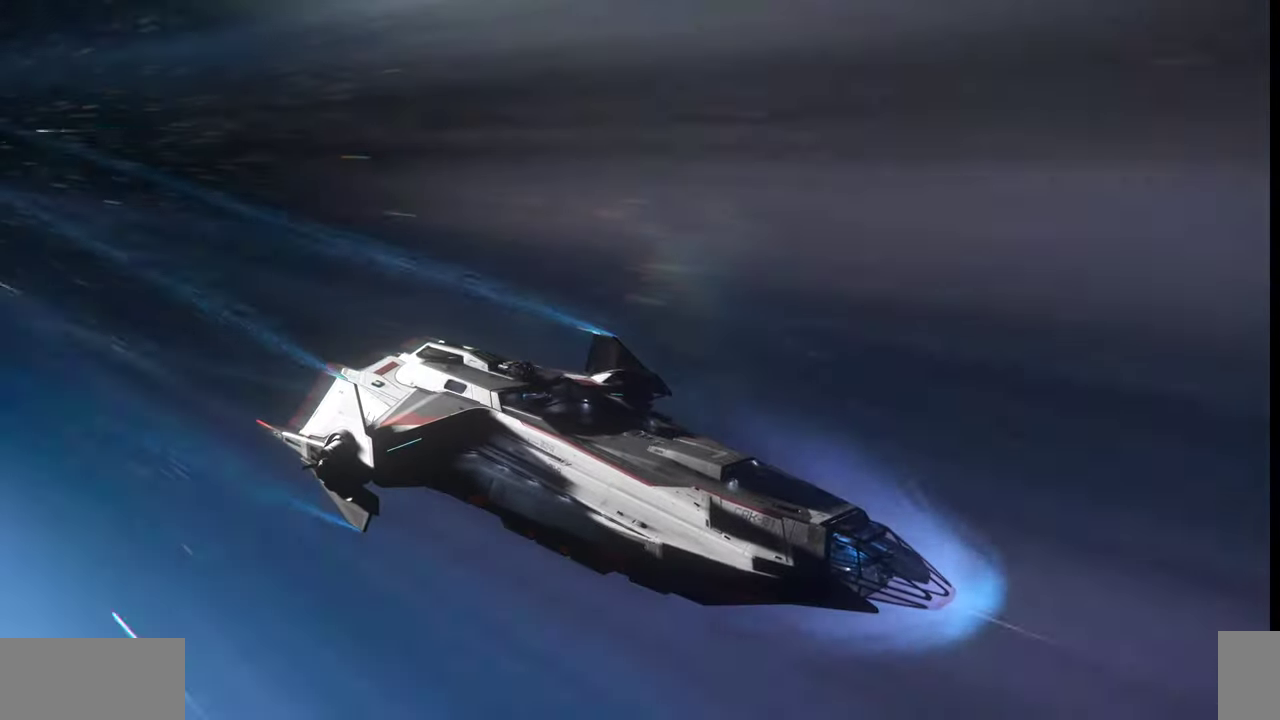
{"keys": [], "mouse": [], "events": [[200, "z", "up"]]}
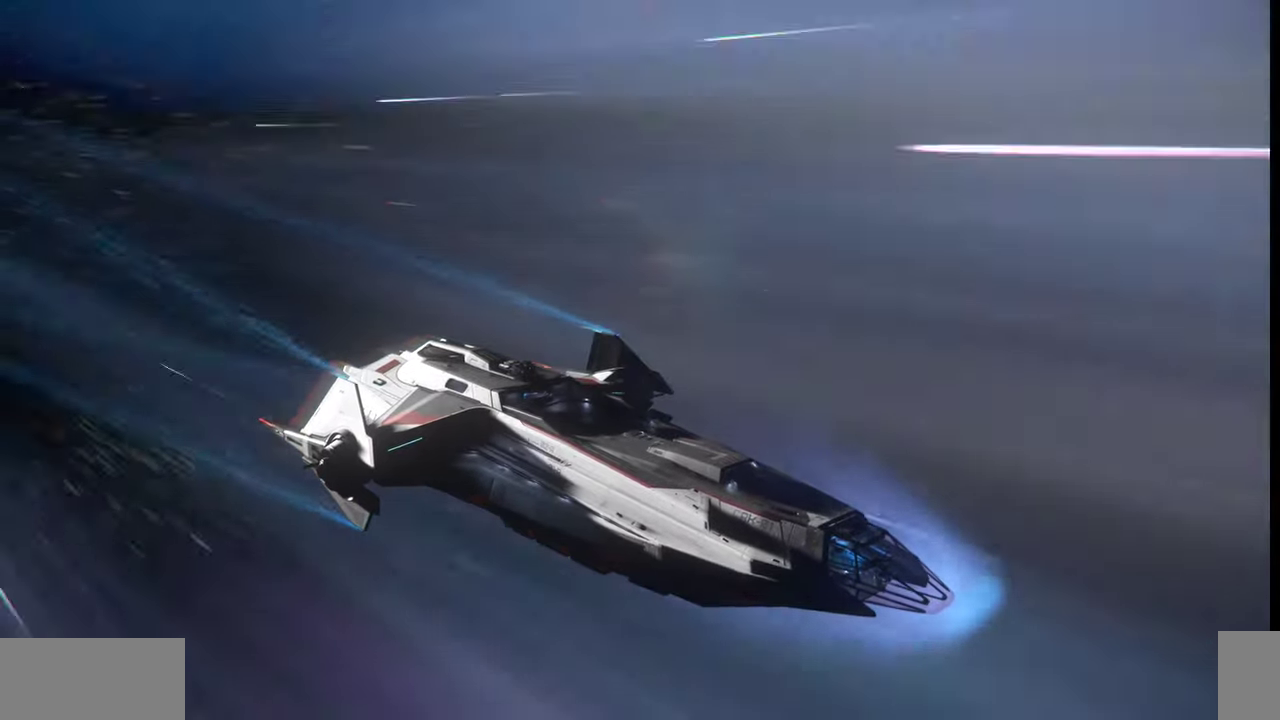
{"keys": ["f4"], "mouse": [], "events": [[500, "f4", "down"]]}
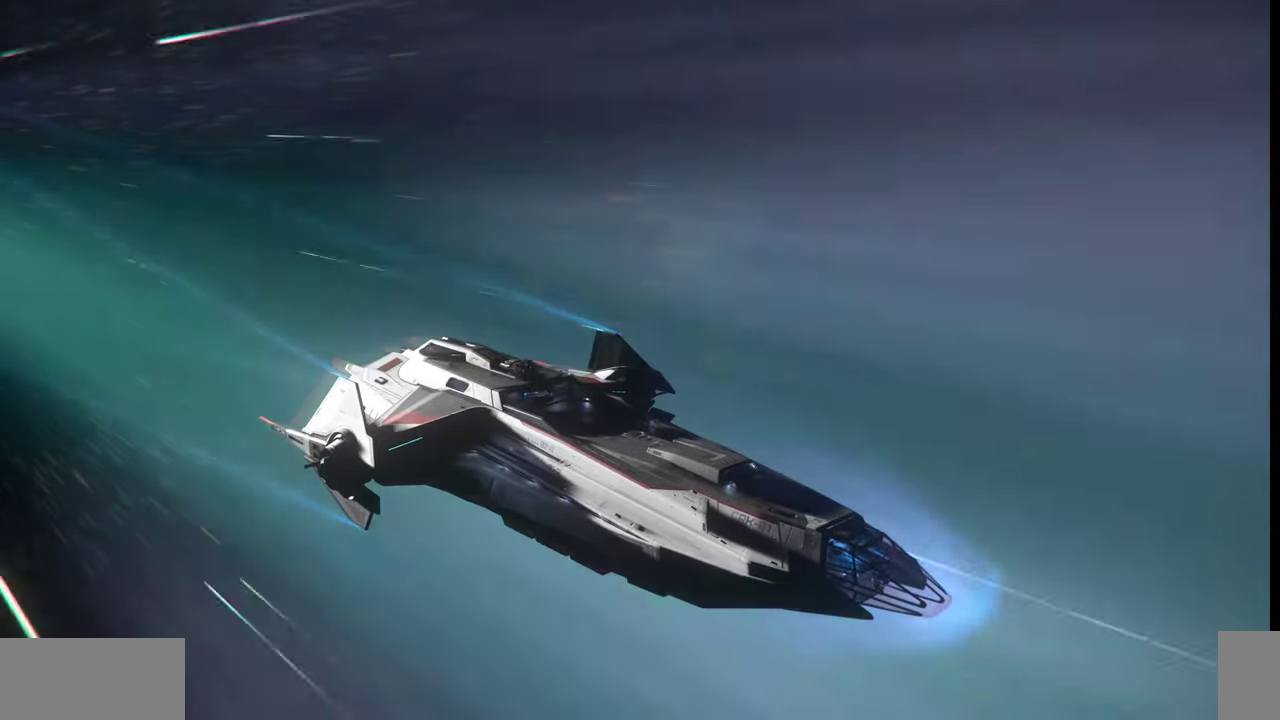
{"keys": ["f4"], "mouse": [], "events": []}
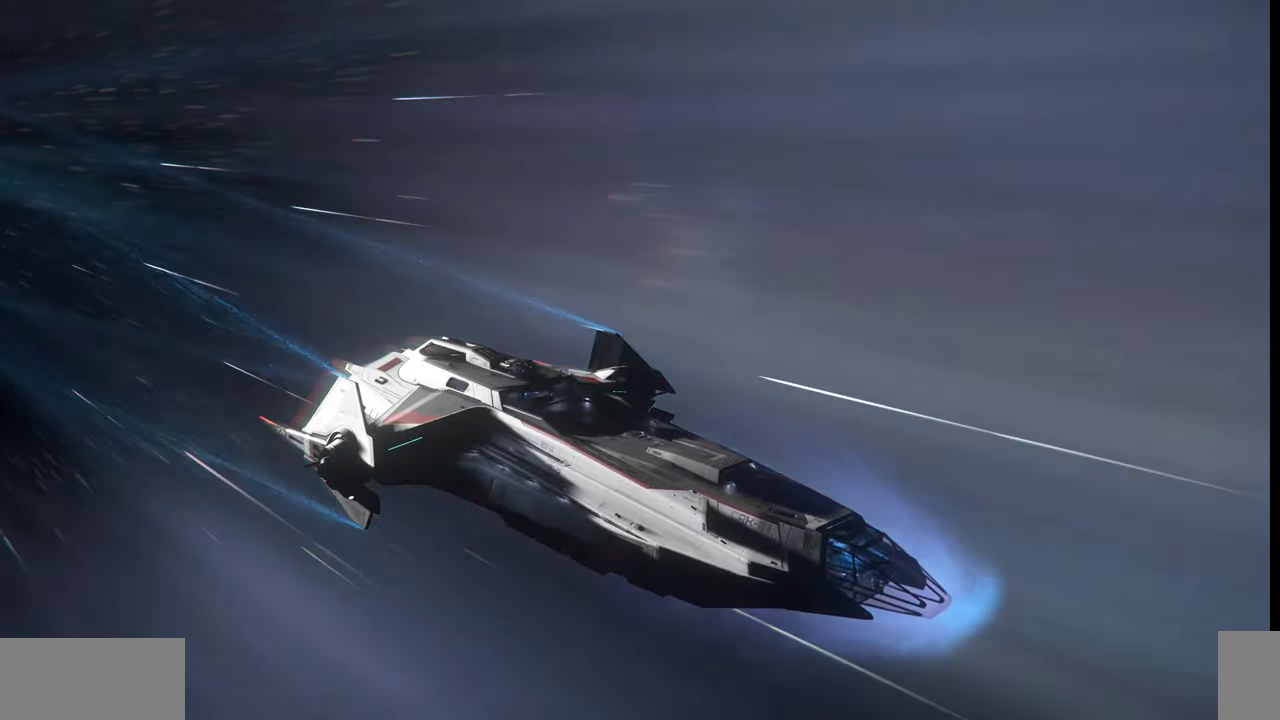
{"keys": ["f4"], "mouse": [], "events": []}
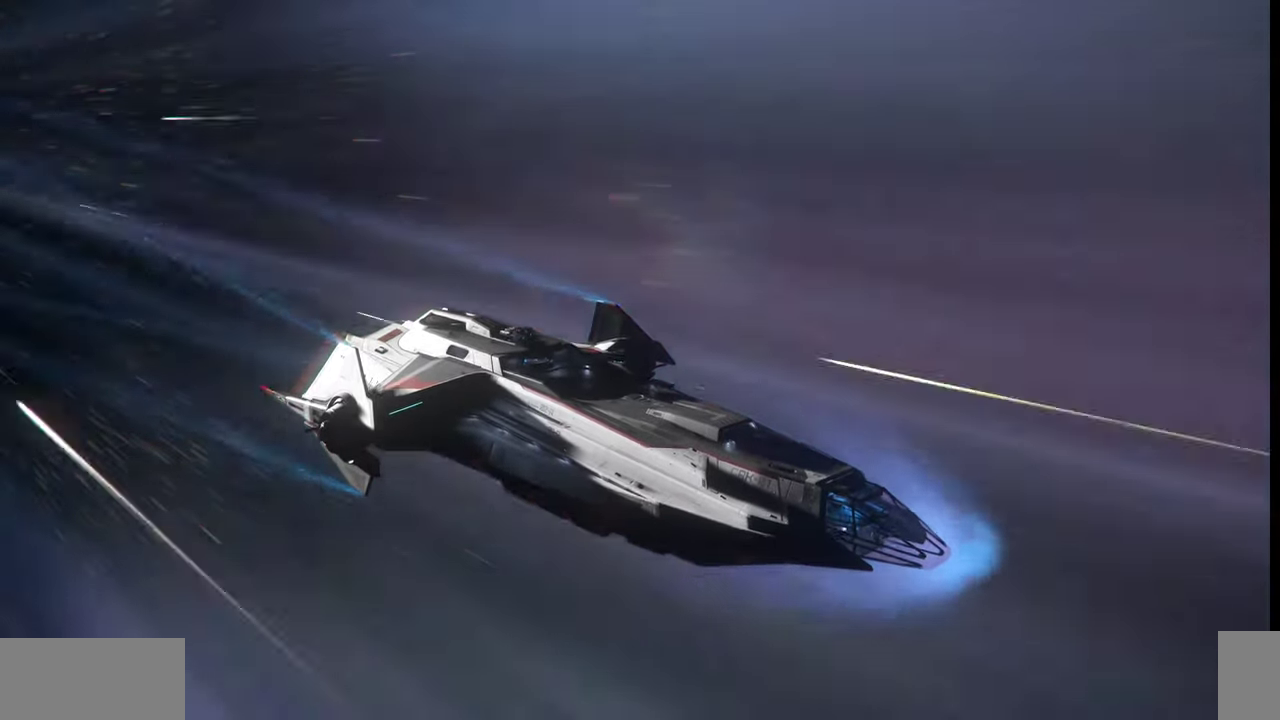
{"keys": ["f4"], "mouse": [], "events": []}
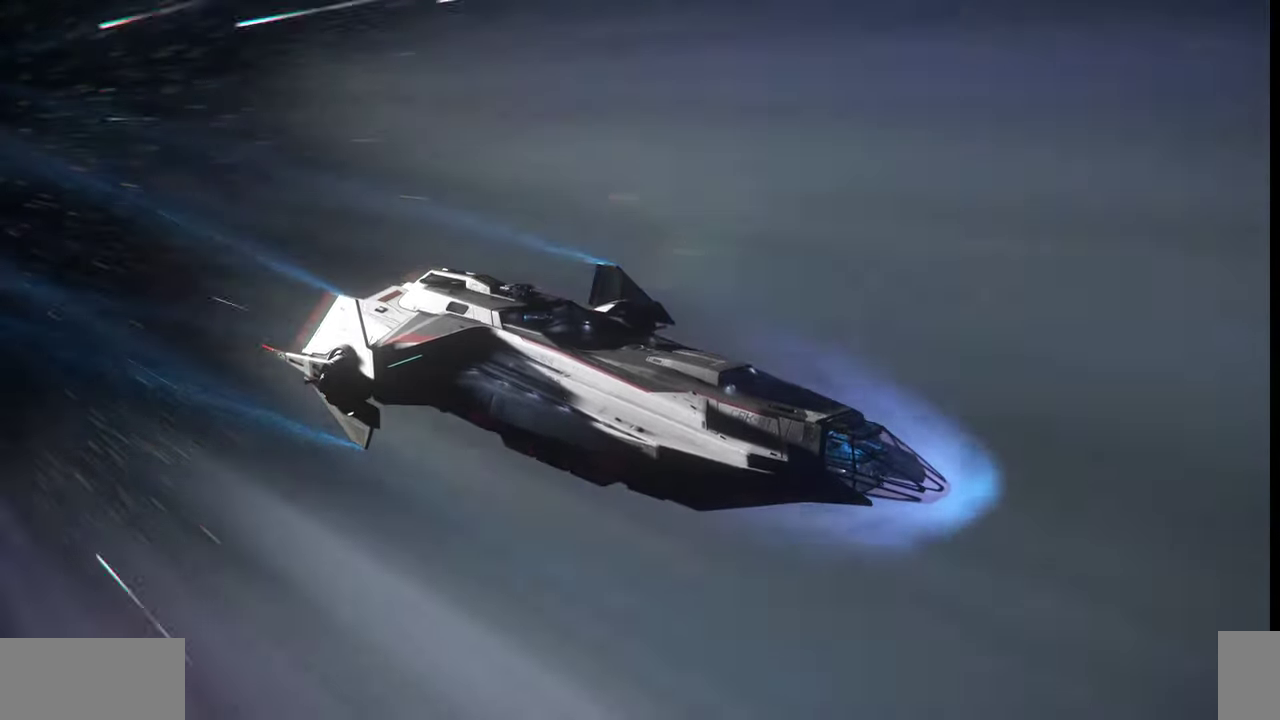
{"keys": ["f4"], "mouse": [], "events": []}
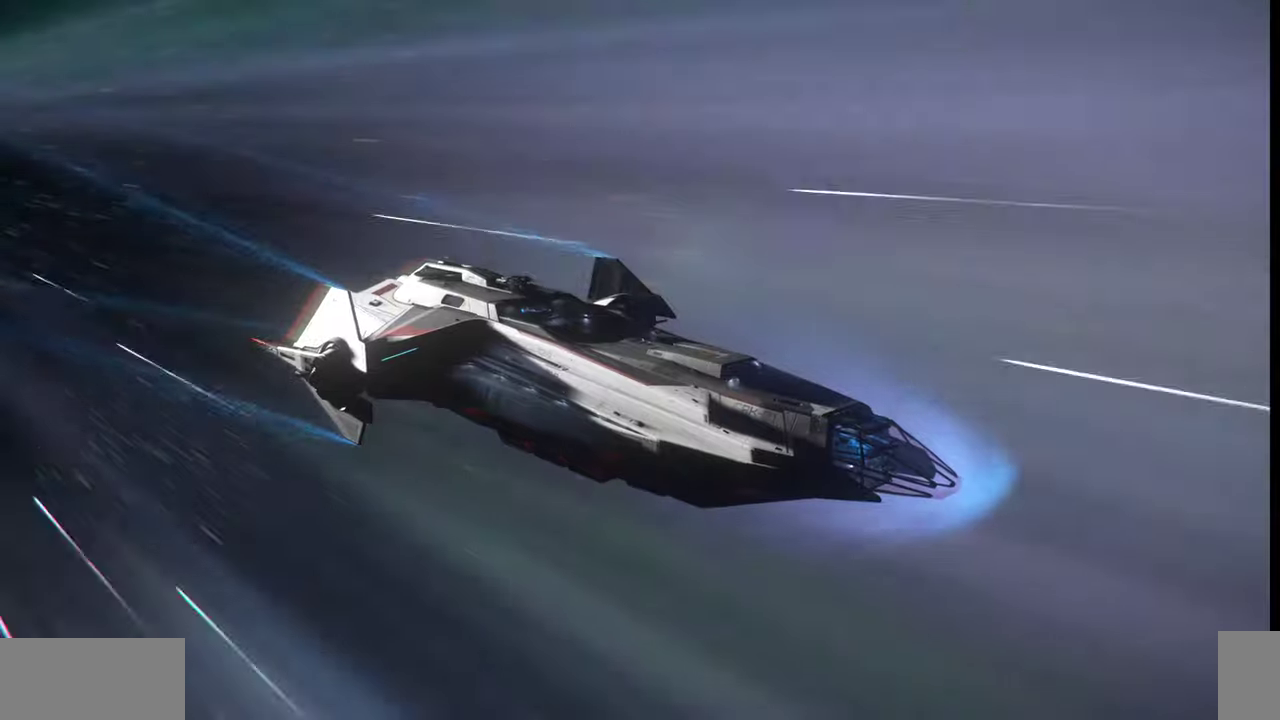
{"keys": ["f4"], "mouse": [], "events": []}
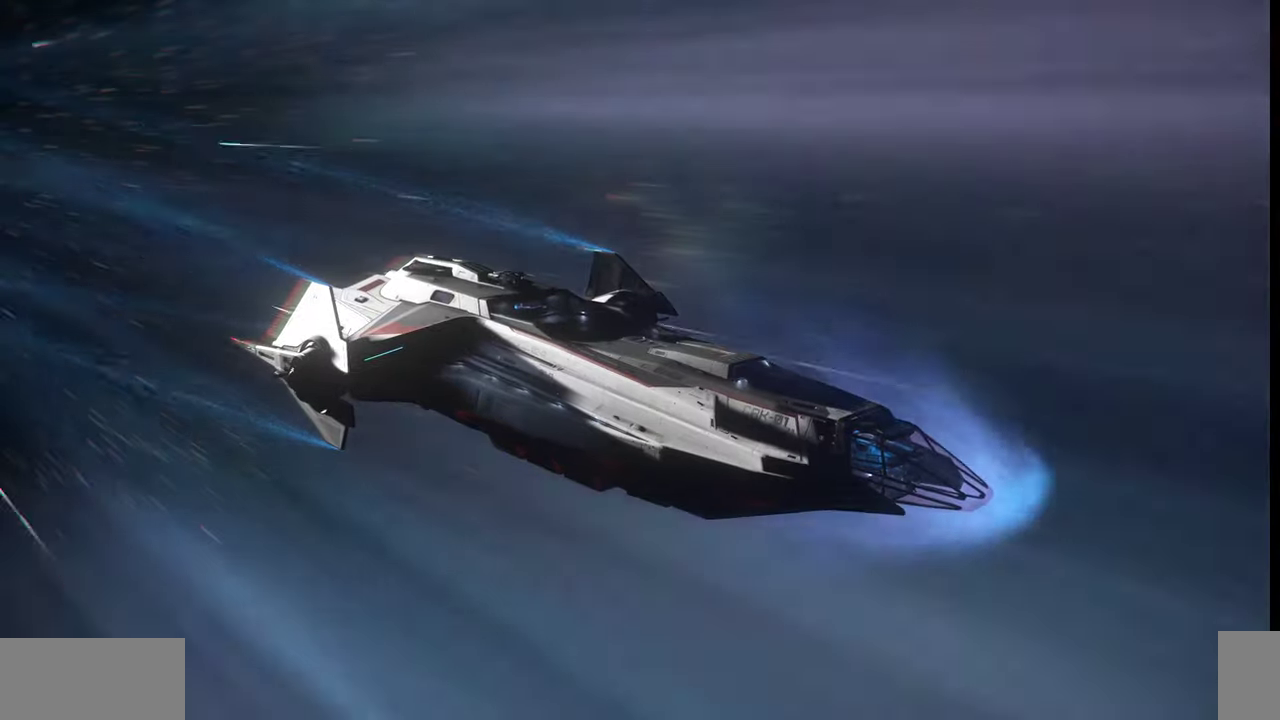
{"keys": ["f4"], "mouse": [], "events": []}
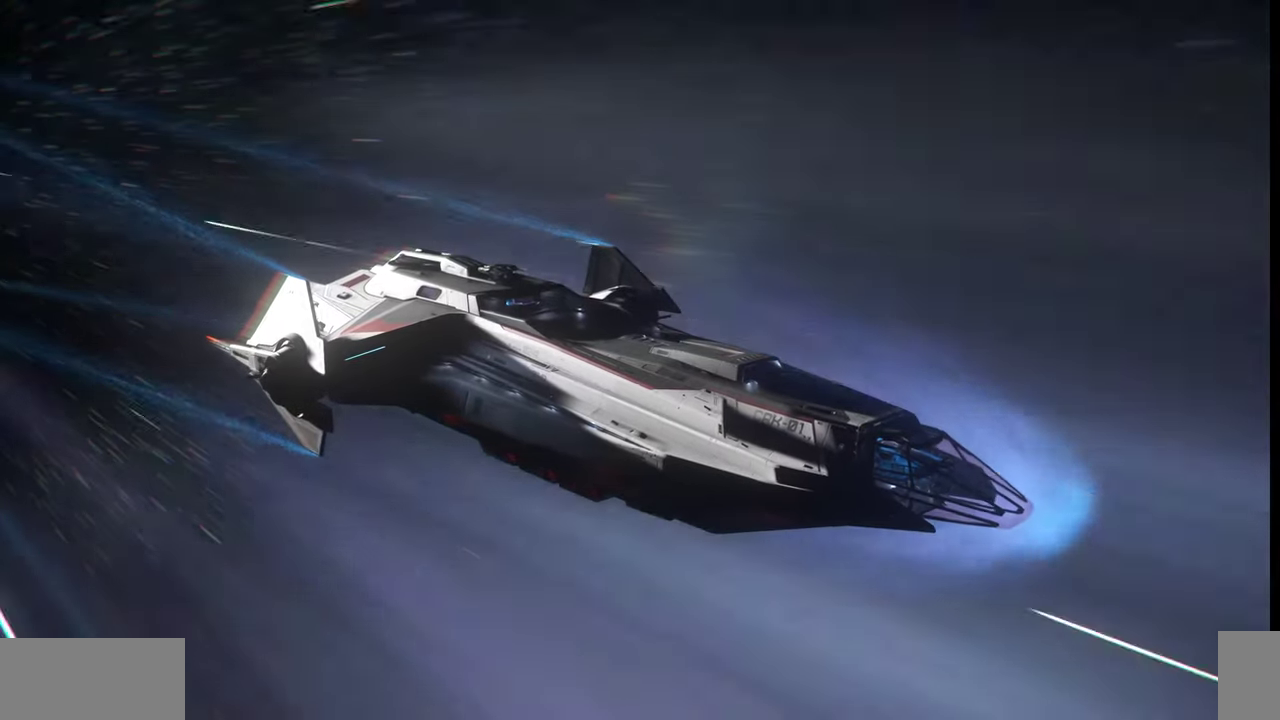
{"keys": ["f4"], "mouse": [], "events": []}
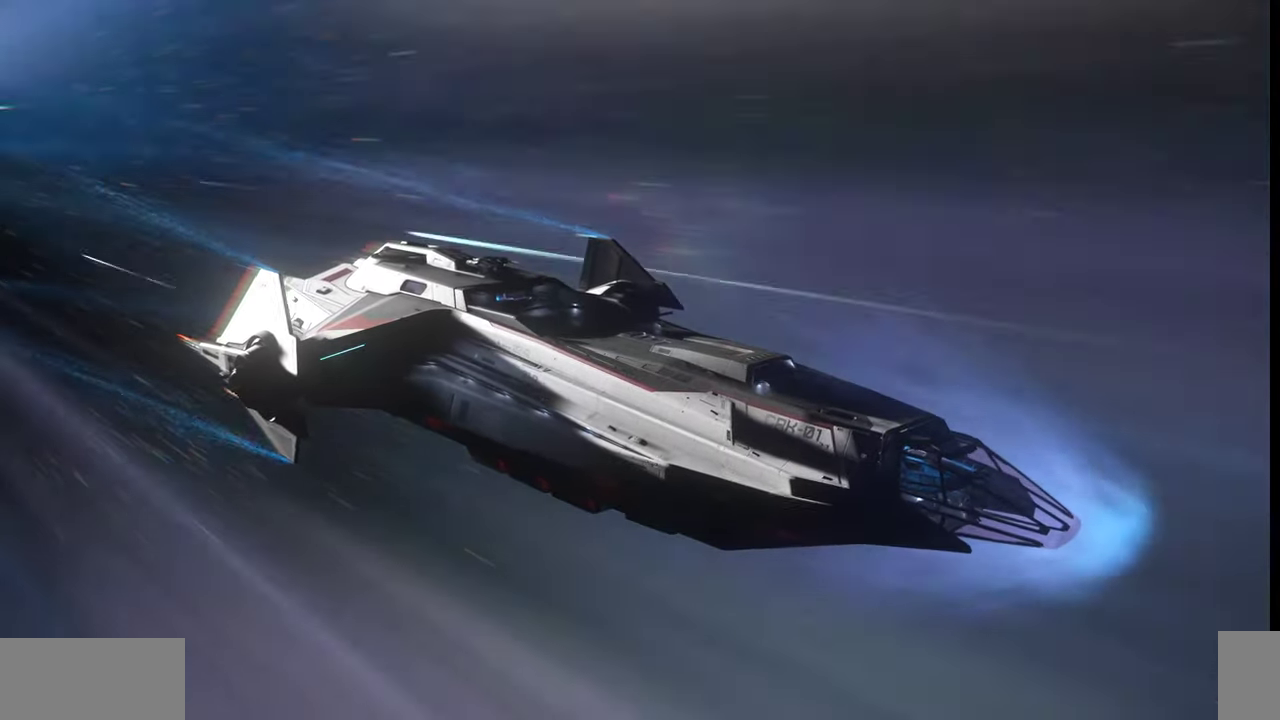
{"keys": ["f4"], "mouse": [], "events": []}
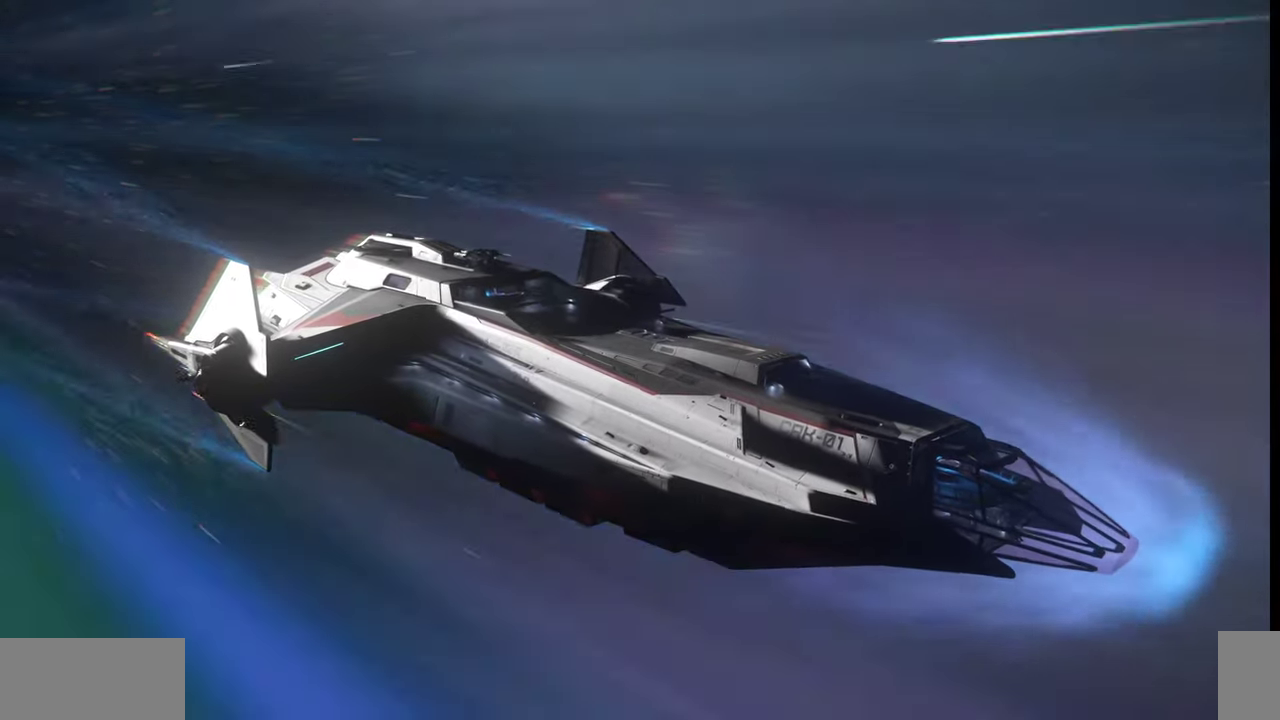
{"keys": ["f4"], "mouse": [], "events": []}
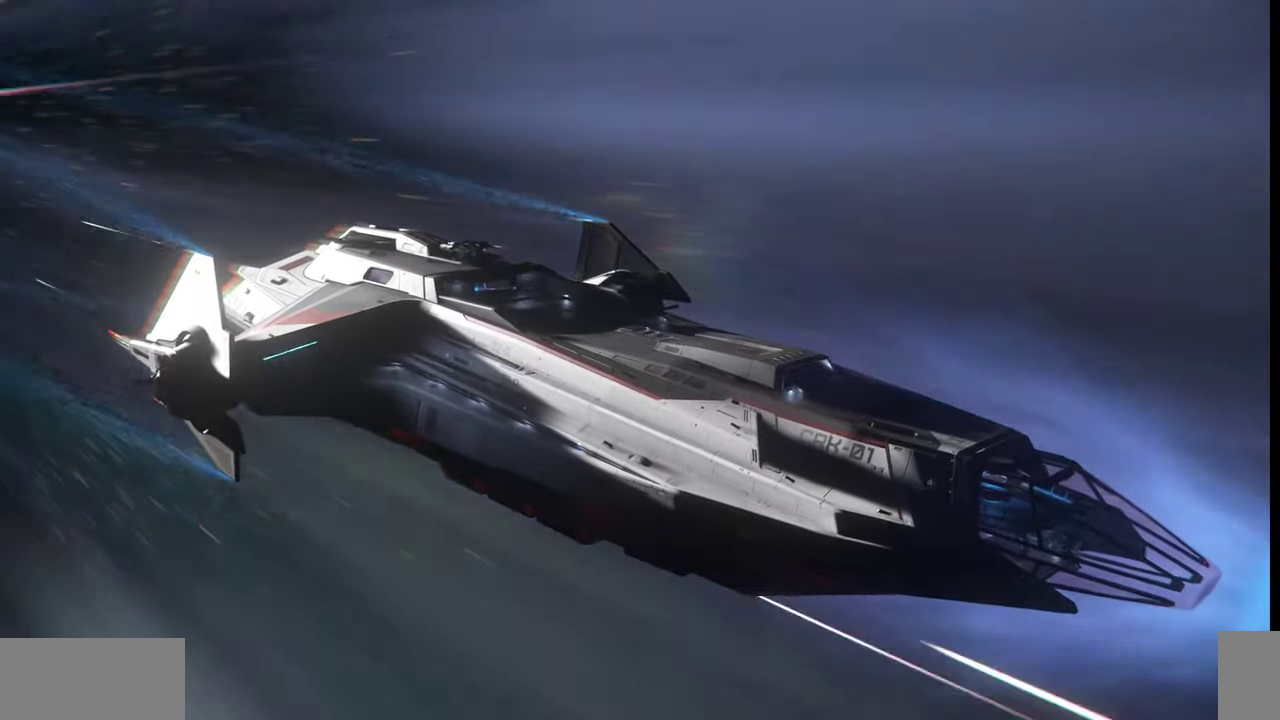
{"keys": ["f4"], "mouse": [], "events": []}